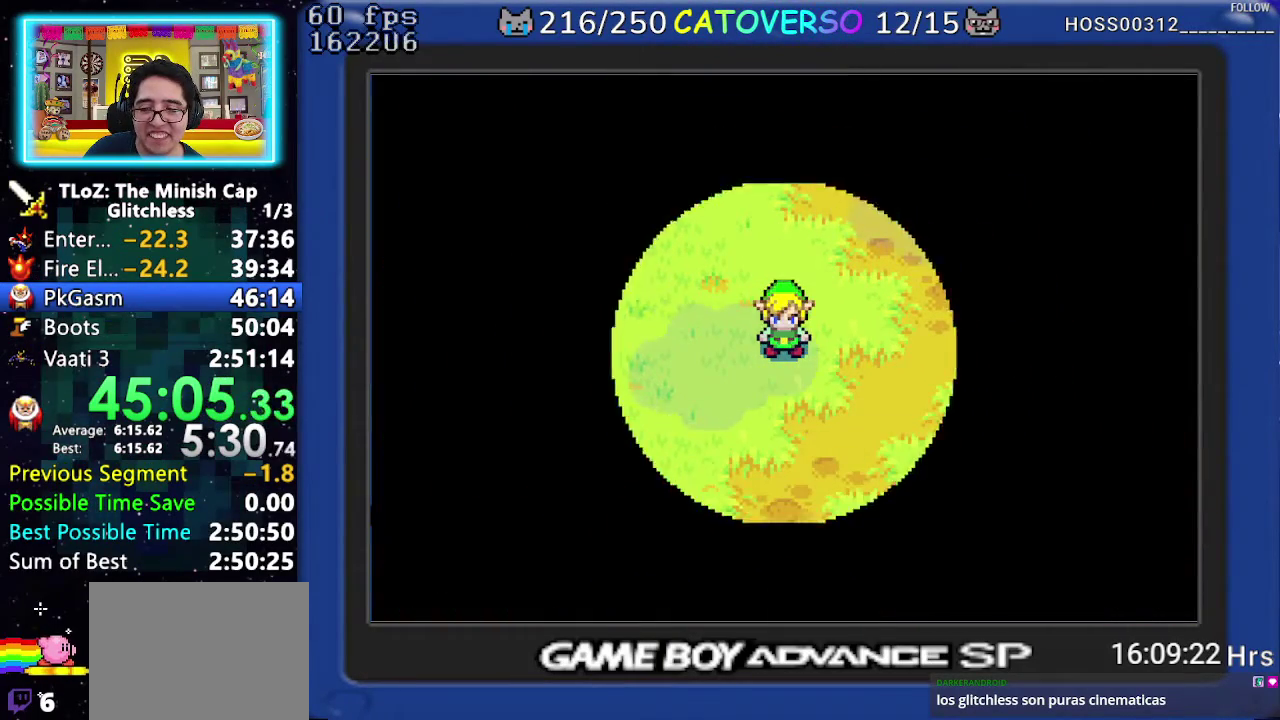
Gameplay with a controller (Nintendo layout); each line is a JSON object with the inputs held at the frame after it. "events" lists button and stick changes between this image and that frame as [ms after this image, input, new state], when the widget could be followed in between. Not read: HOME L3 R3.
{"buttons": ["B", "DPAD_UP", "DPAD_RIGHT"], "events": [[67, "DPAD_DOWN", "down"], [117, "DPAD_DOWN", "up"], [217, "DPAD_DOWN", "down"], [250, "DPAD_LEFT", "down"], [267, "DPAD_DOWN", "up"], [317, "DPAD_LEFT", "up"], [317, "DPAD_RIGHT", "down"], [367, "DPAD_DOWN", "down"], [383, "DPAD_RIGHT", "up"], [400, "DPAD_LEFT", "down"], [433, "DPAD_DOWN", "up"], [467, "DPAD_LEFT", "up"], [483, "DPAD_RIGHT", "down"]]}
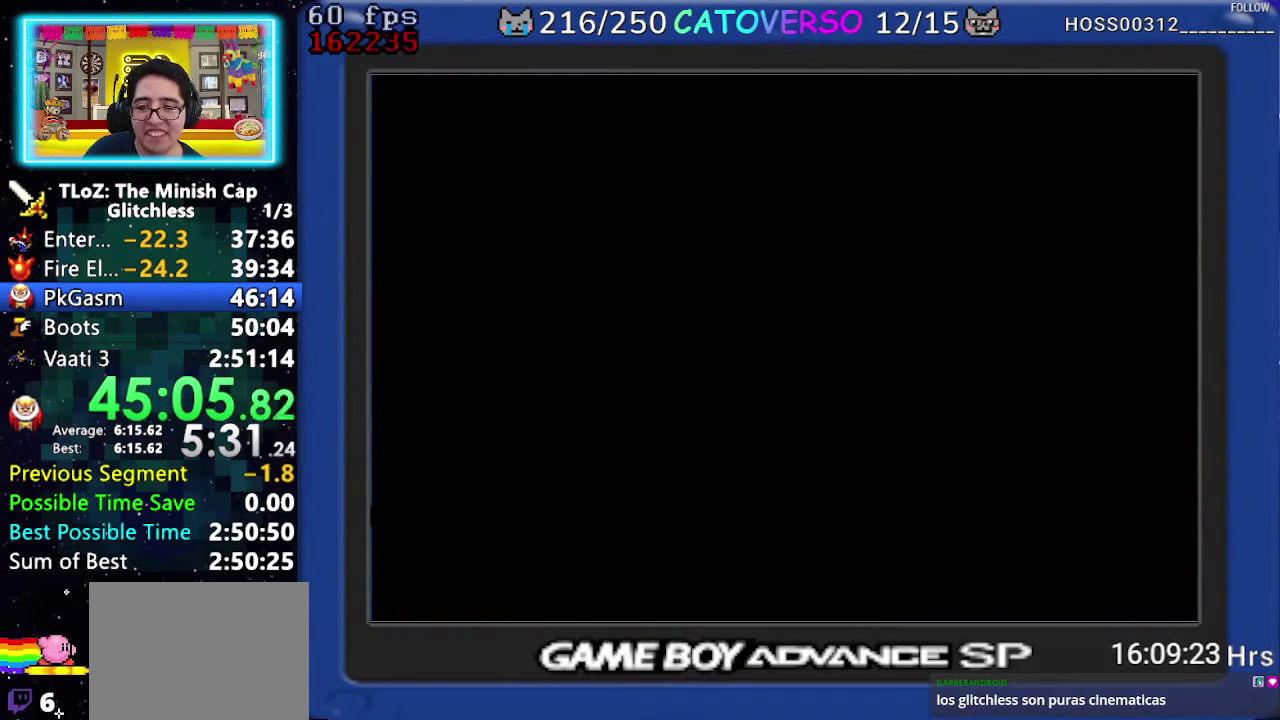
{"buttons": ["B", "DPAD_RIGHT"]}
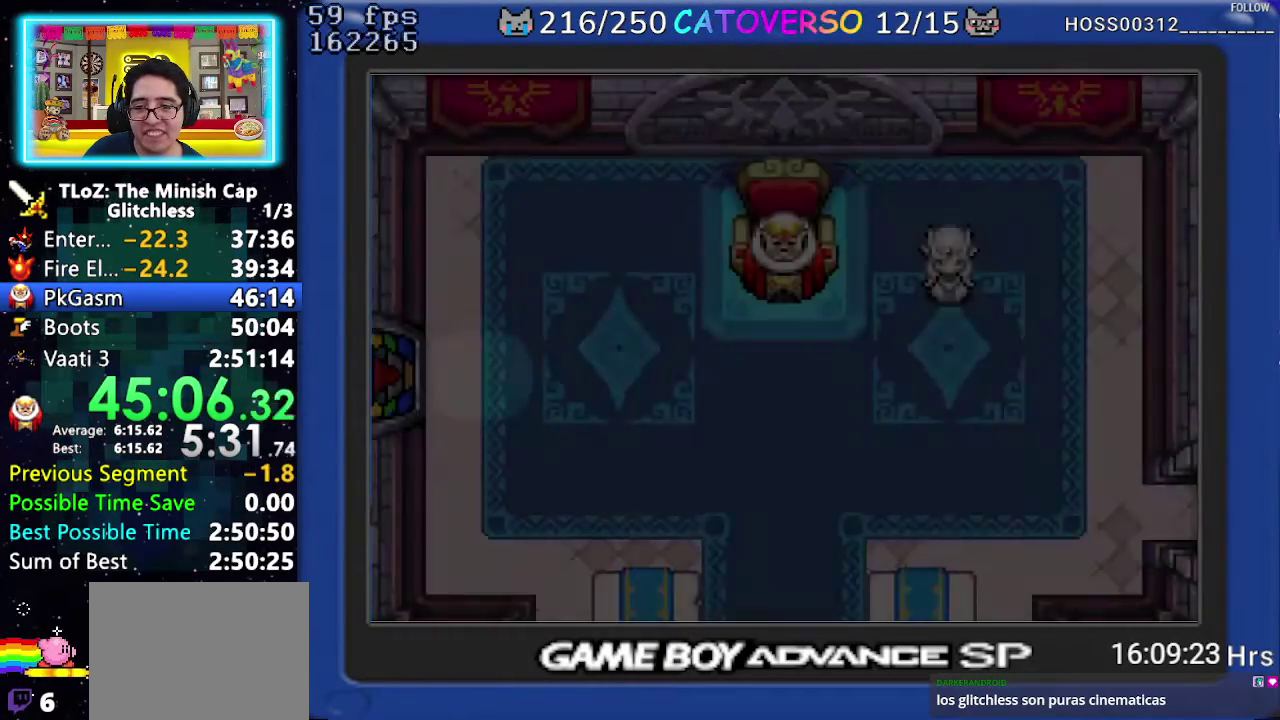
{"buttons": ["B", "DPAD_DOWN"], "events": [[50, "DPAD_LEFT", "down"], [50, "DPAD_RIGHT", "up"], [100, "DPAD_LEFT", "up"], [117, "DPAD_RIGHT", "down"], [150, "DPAD_DOWN", "down"], [167, "DPAD_RIGHT", "up"], [183, "DPAD_LEFT", "down"], [217, "DPAD_DOWN", "up"], [250, "DPAD_LEFT", "up"], [317, "DPAD_DOWN", "down"], [350, "DPAD_LEFT", "down"], [367, "DPAD_DOWN", "up"], [400, "DPAD_LEFT", "up"], [417, "DPAD_RIGHT", "down"], [467, "DPAD_DOWN", "down"], [467, "DPAD_RIGHT", "up"]]}
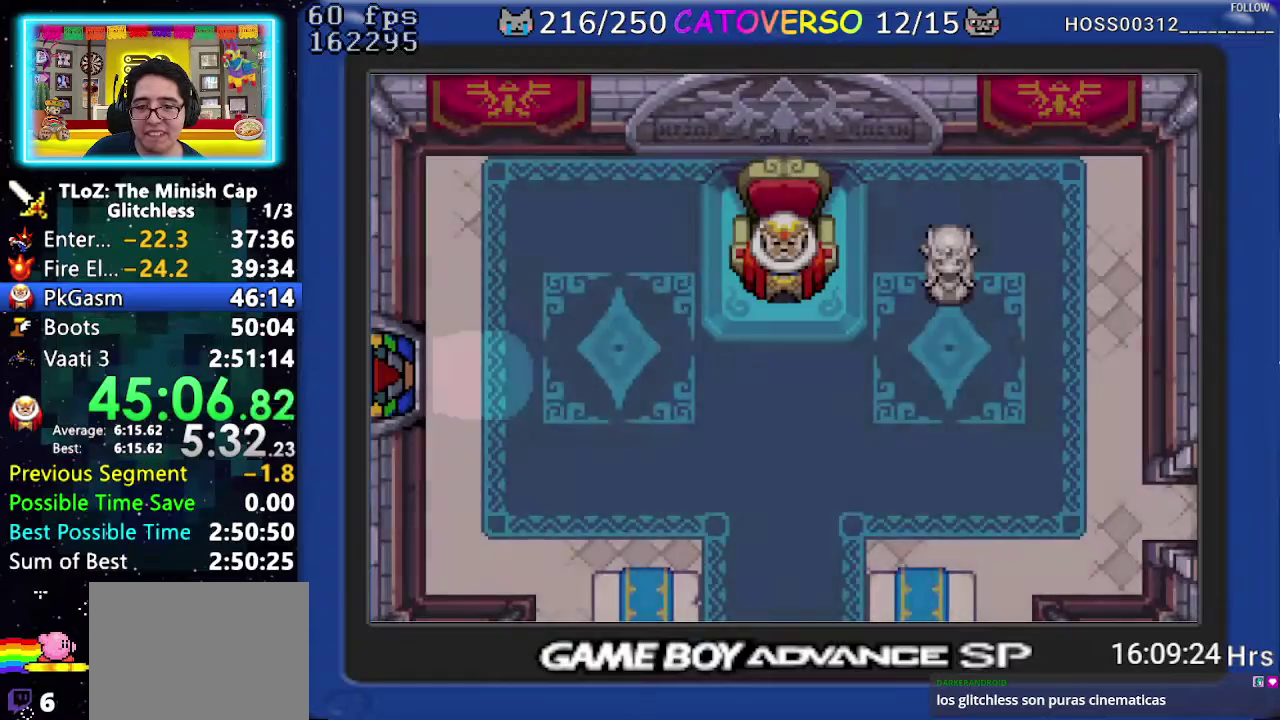
{"buttons": ["B", "DPAD_LEFT"], "events": [[17, "DPAD_DOWN", "up"], [17, "DPAD_LEFT", "down"], [67, "DPAD_LEFT", "up"], [83, "DPAD_RIGHT", "down"], [200, "DPAD_RIGHT", "up"], [267, "DPAD_LEFT", "down"], [317, "DPAD_LEFT", "up"], [467, "DPAD_LEFT", "down"]]}
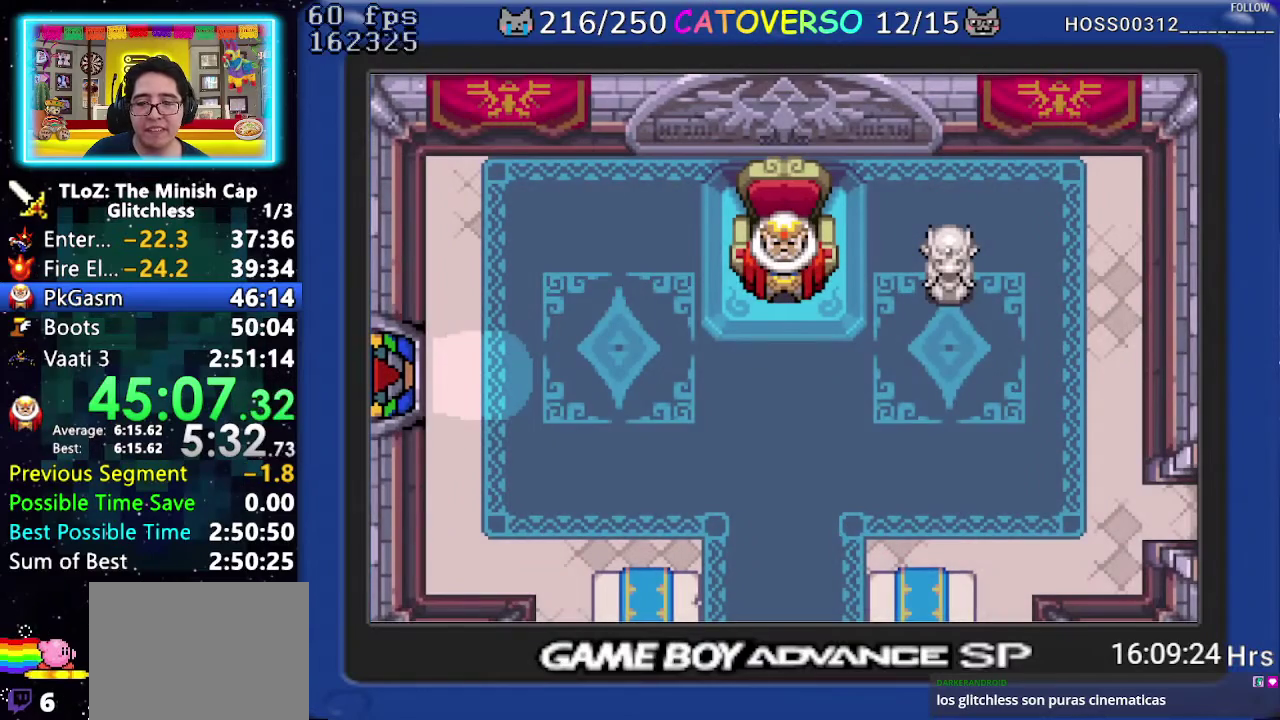
{"buttons": ["B", "DPAD_DOWN", "DPAD_LEFT"], "events": [[67, "DPAD_LEFT", "up"], [117, "DPAD_DOWN", "down"], [167, "DPAD_DOWN", "up"], [183, "DPAD_LEFT", "down"], [233, "DPAD_LEFT", "up"], [250, "DPAD_RIGHT", "down"], [300, "DPAD_RIGHT", "up"], [333, "DPAD_LEFT", "down"], [400, "DPAD_LEFT", "up"], [433, "DPAD_RIGHT", "down"], [467, "DPAD_DOWN", "down"], [500, "DPAD_LEFT", "down"], [500, "DPAD_RIGHT", "up"]]}
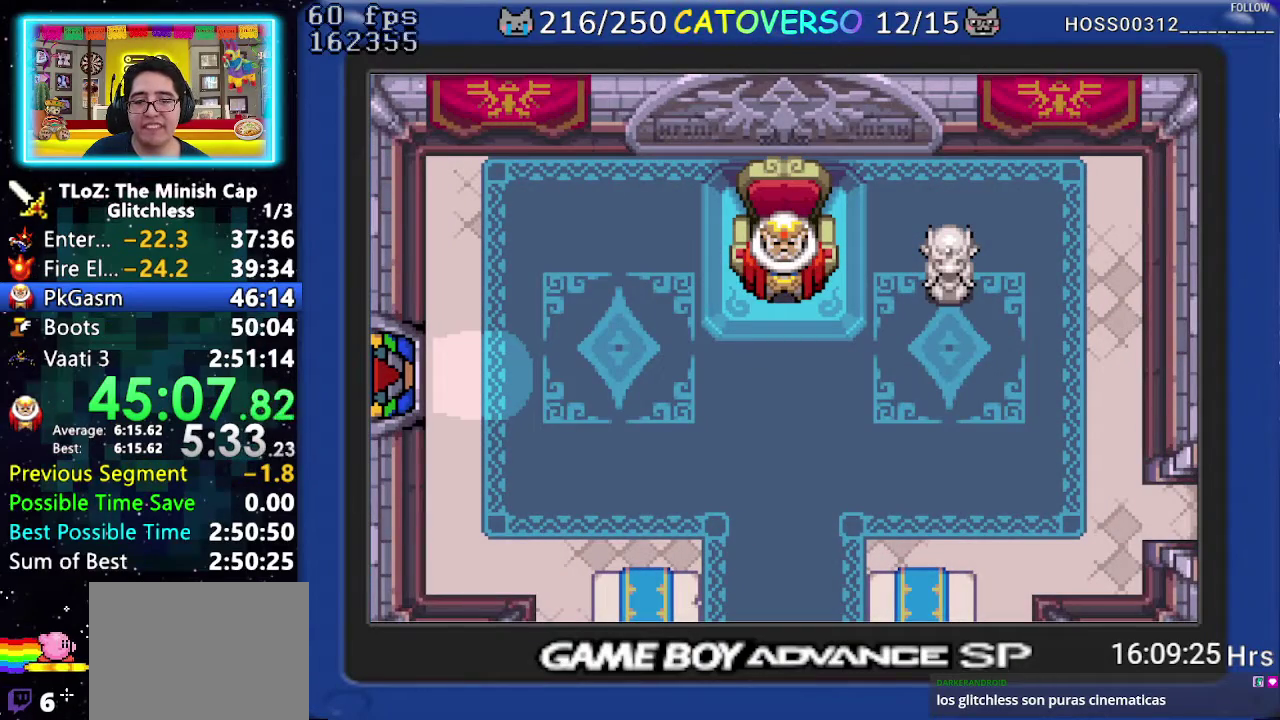
{"buttons": ["B", "DPAD_DOWN", "DPAD_LEFT"], "events": [[33, "DPAD_DOWN", "up"], [83, "DPAD_LEFT", "up"], [100, "DPAD_RIGHT", "down"], [150, "DPAD_DOWN", "down"], [183, "DPAD_LEFT", "down"], [183, "DPAD_RIGHT", "up"], [250, "DPAD_LEFT", "up"], [283, "DPAD_RIGHT", "down"], [350, "DPAD_LEFT", "down"], [350, "DPAD_RIGHT", "up"], [383, "DPAD_DOWN", "up"], [417, "DPAD_LEFT", "up"], [417, "DPAD_RIGHT", "down"], [483, "DPAD_DOWN", "down"], [500, "DPAD_LEFT", "down"], [500, "DPAD_RIGHT", "up"]]}
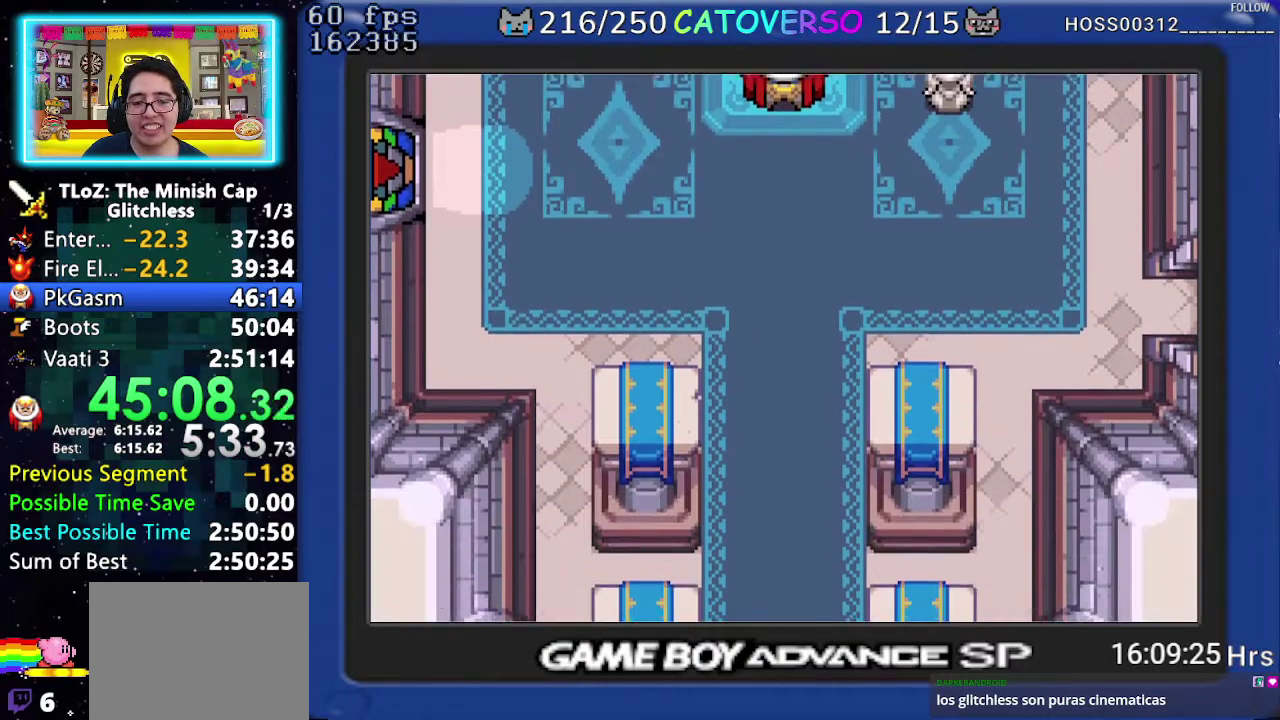
{"buttons": ["B", "DPAD_DOWN", "DPAD_RIGHT"], "events": [[33, "DPAD_DOWN", "up"], [83, "DPAD_LEFT", "up"], [100, "DPAD_RIGHT", "down"], [150, "DPAD_DOWN", "down"], [183, "DPAD_LEFT", "down"], [183, "DPAD_RIGHT", "up"], [217, "DPAD_DOWN", "up"], [267, "DPAD_LEFT", "up"], [267, "DPAD_RIGHT", "down"], [317, "DPAD_DOWN", "down"], [350, "DPAD_LEFT", "down"], [350, "DPAD_RIGHT", "up"], [383, "DPAD_DOWN", "up"], [417, "DPAD_LEFT", "up"], [450, "DPAD_RIGHT", "down"], [483, "DPAD_DOWN", "down"]]}
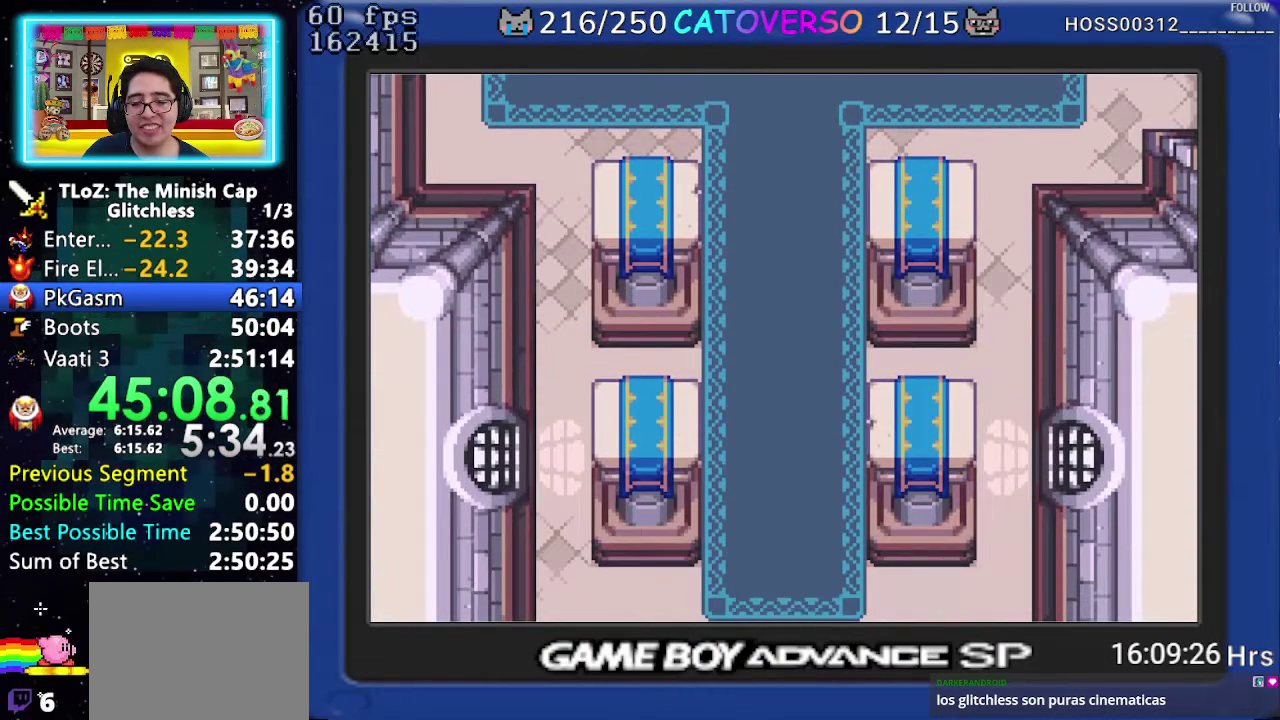
{"buttons": ["B", "DPAD_RIGHT"], "events": [[50, "DPAD_DOWN", "up"], [50, "DPAD_LEFT", "down"], [50, "DPAD_RIGHT", "up"], [100, "DPAD_LEFT", "up"], [117, "DPAD_RIGHT", "down"], [167, "DPAD_DOWN", "down"], [217, "DPAD_LEFT", "down"], [217, "DPAD_RIGHT", "up"], [233, "DPAD_DOWN", "up"], [283, "DPAD_LEFT", "up"], [283, "DPAD_RIGHT", "down"], [333, "DPAD_DOWN", "down"], [400, "DPAD_DOWN", "up"], [400, "DPAD_LEFT", "down"], [400, "DPAD_RIGHT", "up"], [450, "DPAD_LEFT", "up"], [467, "DPAD_RIGHT", "down"]]}
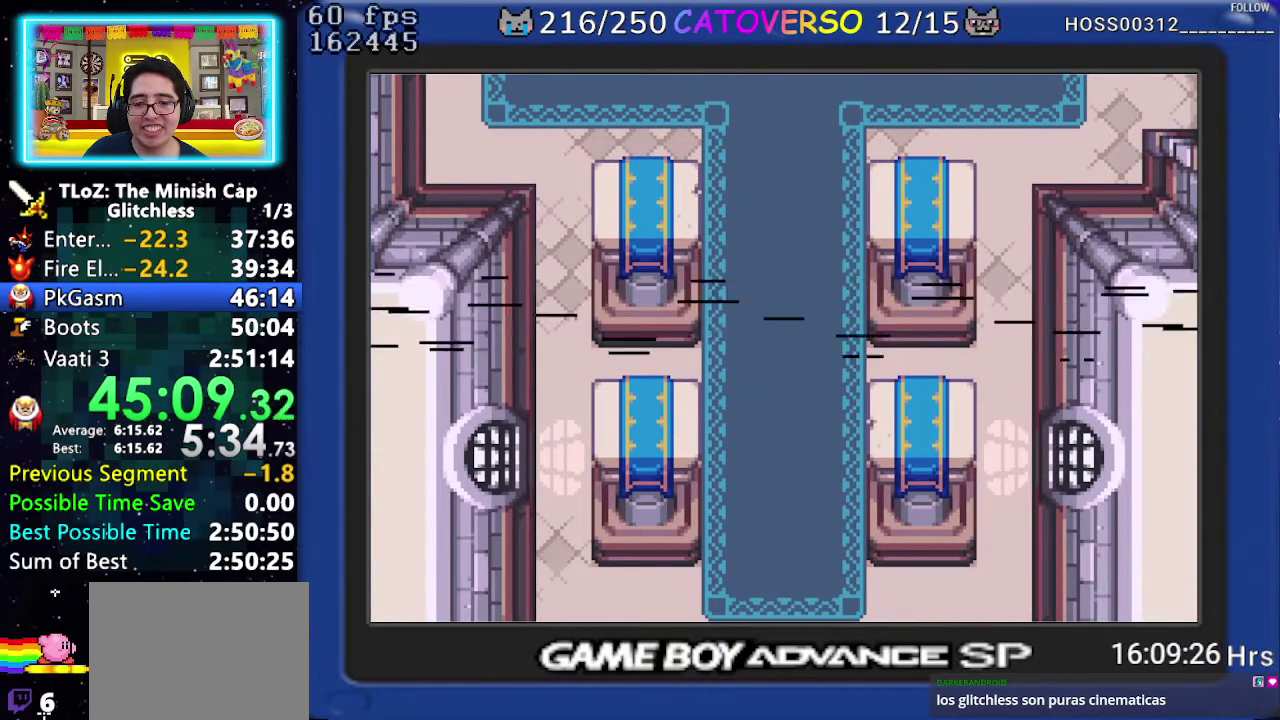
{"buttons": ["B", "DPAD_UP", "DPAD_RIGHT"]}
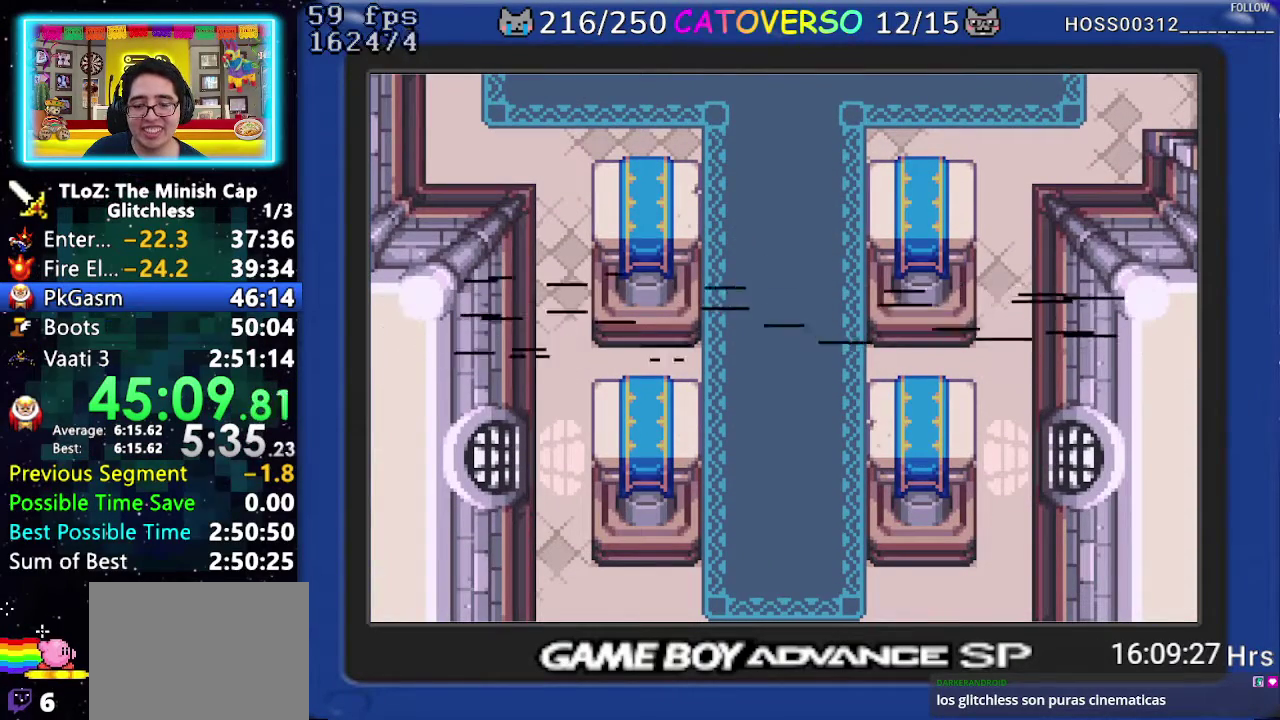
{"buttons": ["B", "DPAD_LEFT"]}
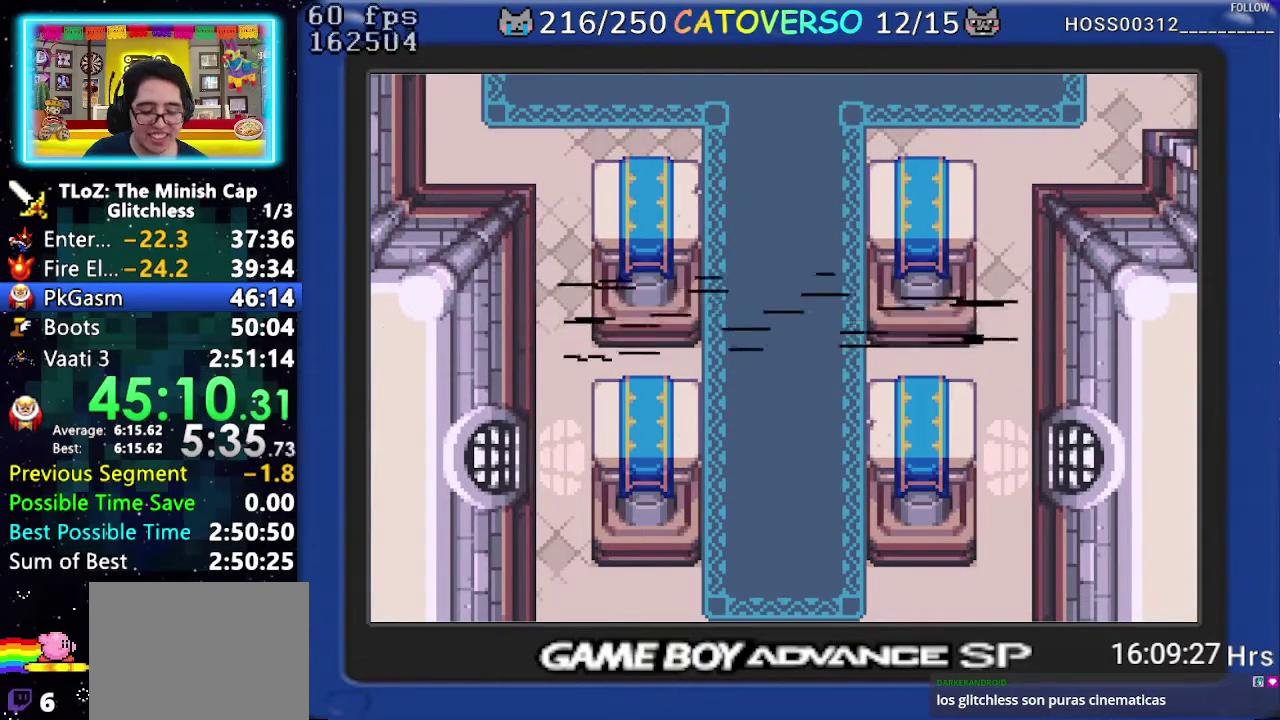
{"buttons": ["B"], "events": [[450, "DPAD_LEFT", "up"]]}
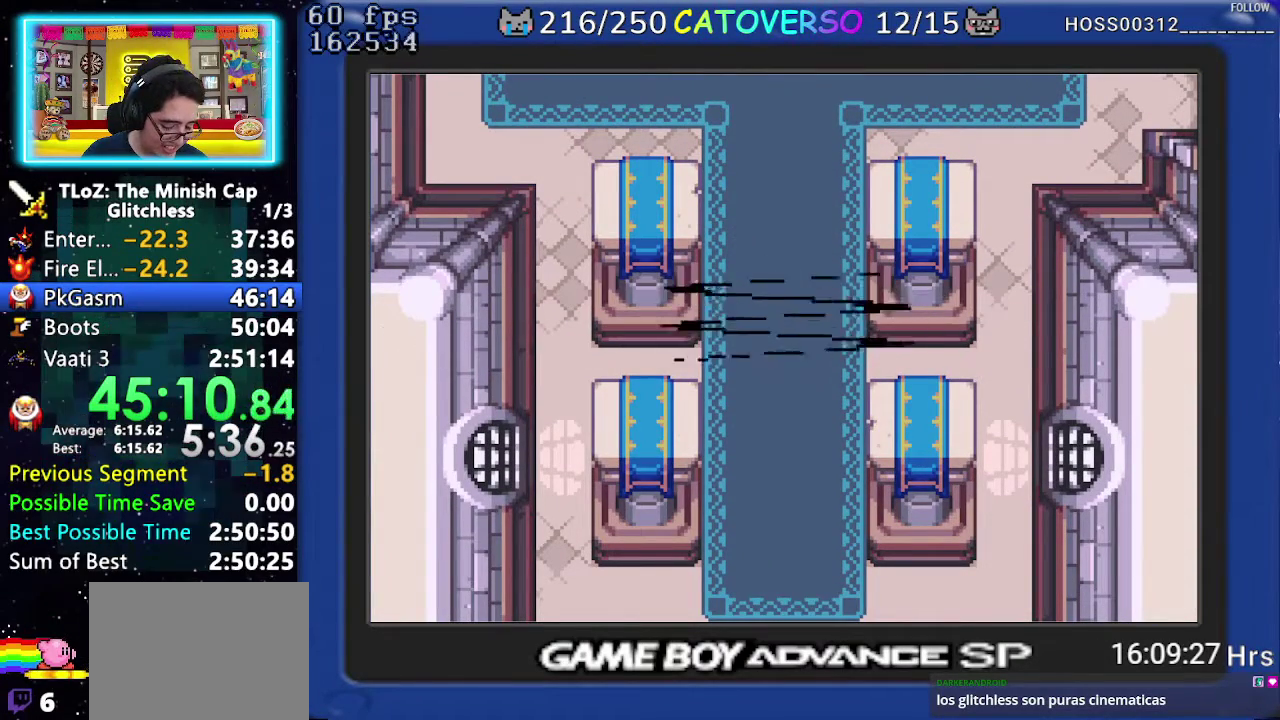
{"buttons": ["B", "DPAD_LEFT"], "events": [[250, "DPAD_DOWN", "down"], [300, "DPAD_LEFT", "down"], [333, "DPAD_DOWN", "up"], [367, "DPAD_LEFT", "up"], [400, "DPAD_DOWN", "down"], [467, "DPAD_LEFT", "down"], [500, "DPAD_DOWN", "up"]]}
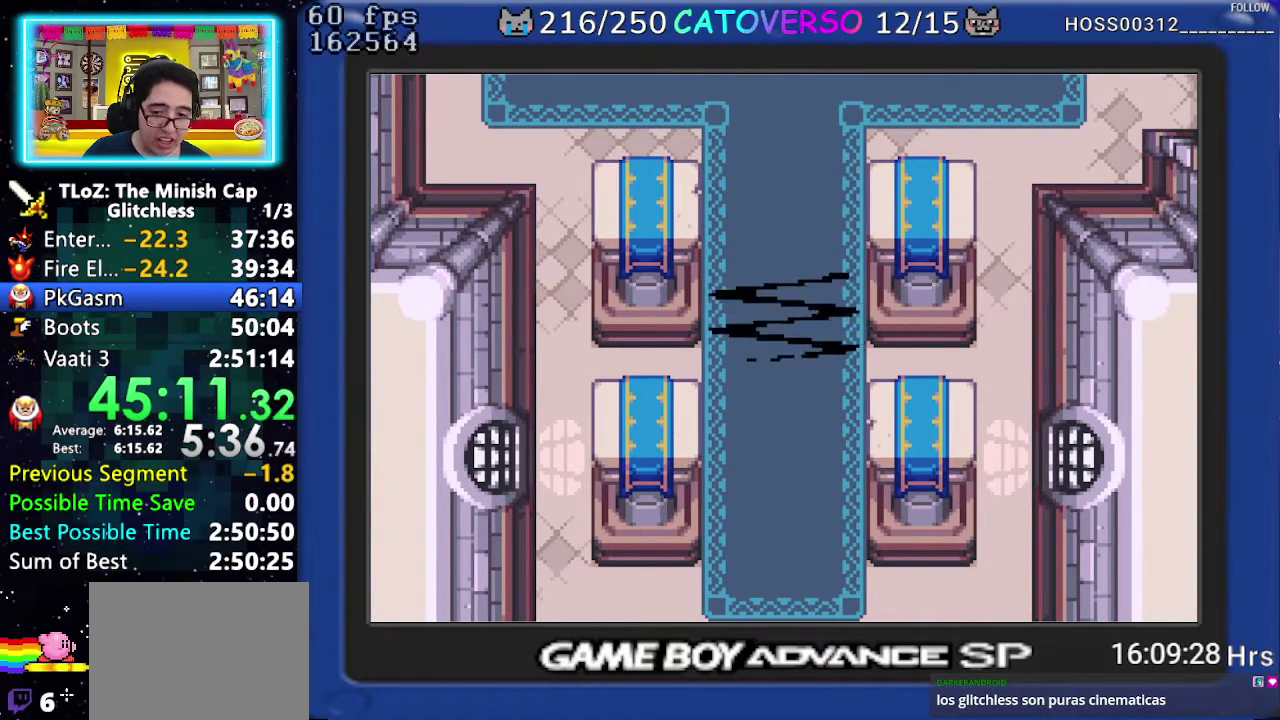
{"buttons": ["B", "DPAD_DOWN", "DPAD_LEFT"], "events": [[33, "DPAD_LEFT", "up"], [83, "DPAD_RIGHT", "down"], [117, "DPAD_DOWN", "down"], [133, "DPAD_LEFT", "down"], [133, "DPAD_RIGHT", "up"], [183, "DPAD_DOWN", "up"], [217, "DPAD_LEFT", "up"], [250, "DPAD_RIGHT", "down"], [300, "DPAD_DOWN", "down"], [333, "DPAD_LEFT", "down"], [333, "DPAD_RIGHT", "up"], [367, "DPAD_DOWN", "up"], [417, "DPAD_LEFT", "up"], [467, "DPAD_DOWN", "down"], [500, "DPAD_LEFT", "down"]]}
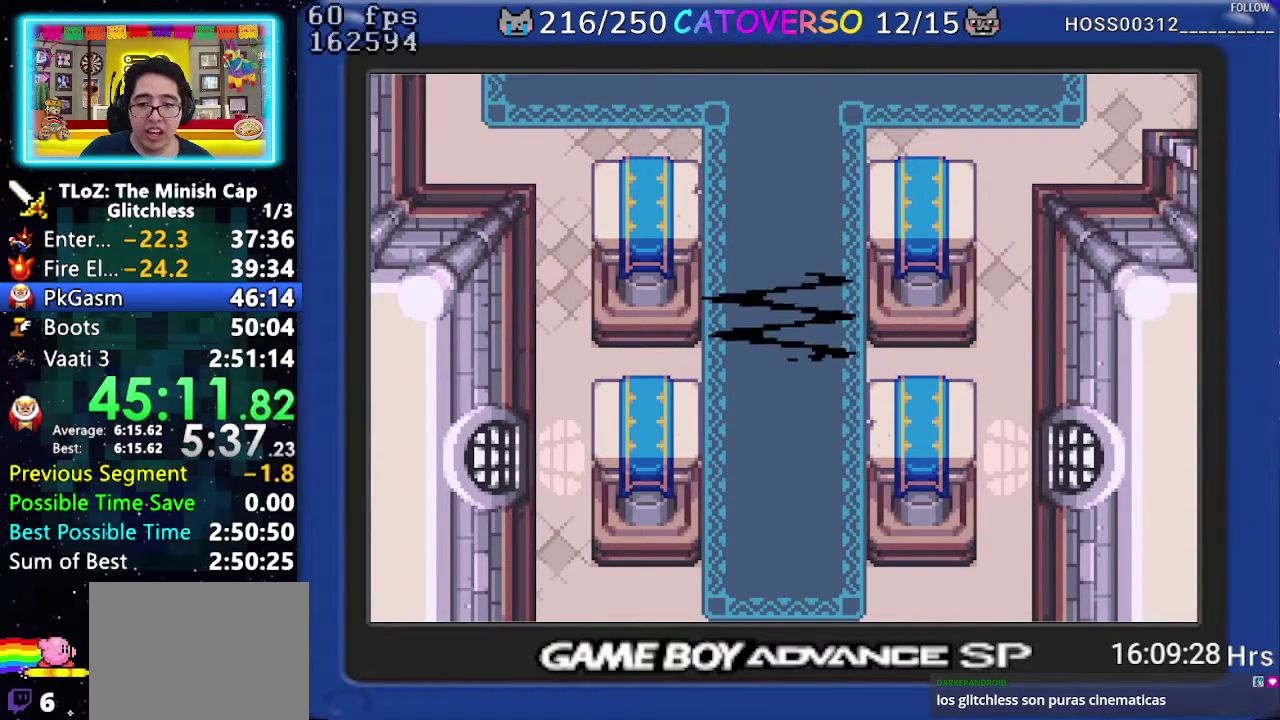
{"buttons": ["B", "DPAD_RIGHT"], "events": [[33, "DPAD_DOWN", "up"], [83, "DPAD_LEFT", "up"], [100, "DPAD_RIGHT", "down"], [167, "DPAD_DOWN", "down"], [200, "DPAD_LEFT", "down"], [200, "DPAD_RIGHT", "up"], [233, "DPAD_DOWN", "up"], [267, "DPAD_LEFT", "up"], [267, "DPAD_RIGHT", "down"], [333, "DPAD_DOWN", "down"], [383, "DPAD_DOWN", "up"], [383, "DPAD_LEFT", "down"], [383, "DPAD_RIGHT", "up"], [450, "DPAD_LEFT", "up"], [483, "DPAD_RIGHT", "down"]]}
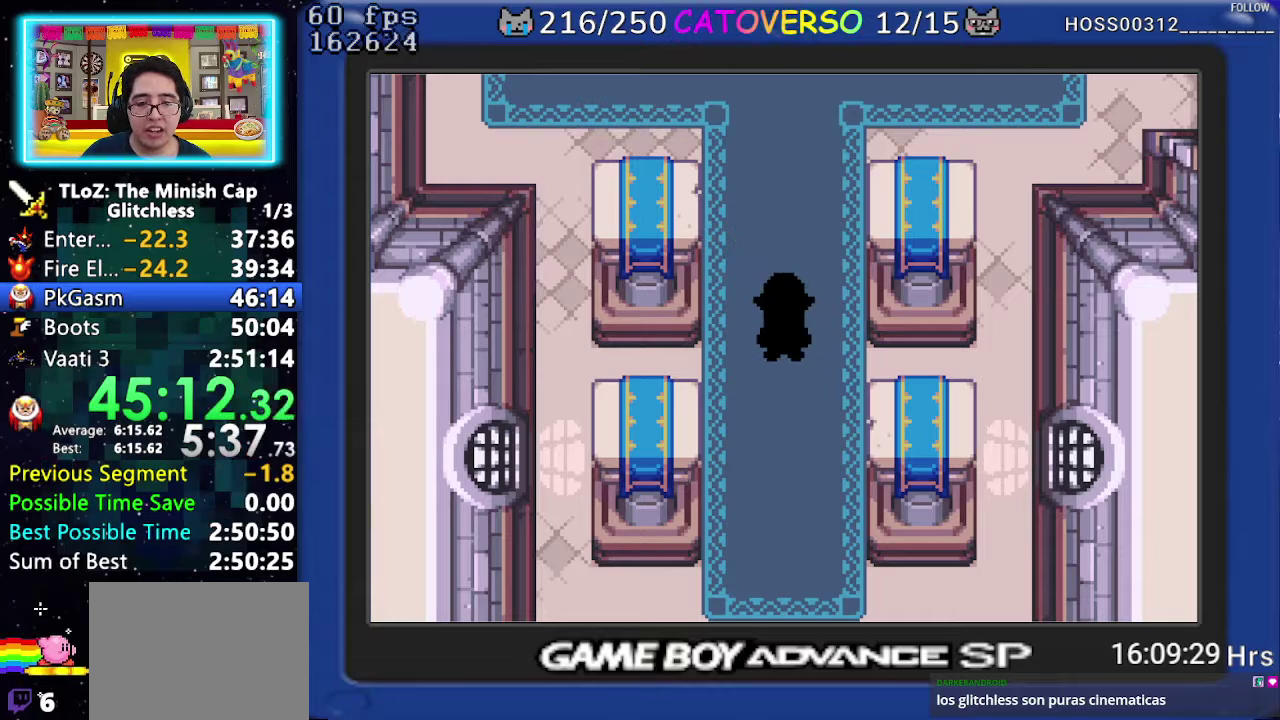
{"buttons": ["B", "DPAD_UP"]}
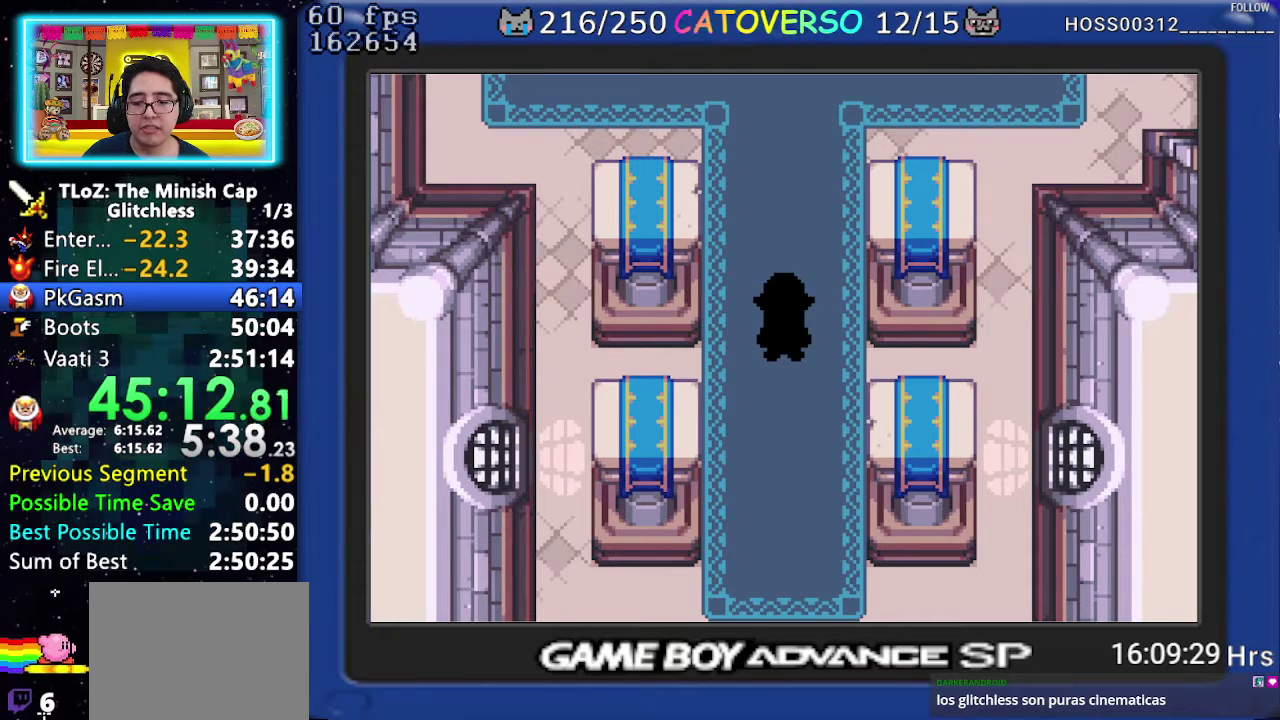
{"buttons": ["B", "DPAD_UP", "DPAD_LEFT"], "events": [[17, "DPAD_RIGHT", "down"], [67, "DPAD_DOWN", "down"], [83, "DPAD_LEFT", "down"], [83, "DPAD_RIGHT", "up"], [117, "DPAD_DOWN", "up"], [150, "DPAD_LEFT", "up"], [183, "DPAD_RIGHT", "down"], [233, "DPAD_DOWN", "down"], [267, "DPAD_LEFT", "down"], [267, "DPAD_RIGHT", "up"], [300, "DPAD_DOWN", "up"], [350, "DPAD_LEFT", "up"], [367, "DPAD_RIGHT", "down"], [433, "DPAD_LEFT", "down"], [433, "DPAD_RIGHT", "up"]]}
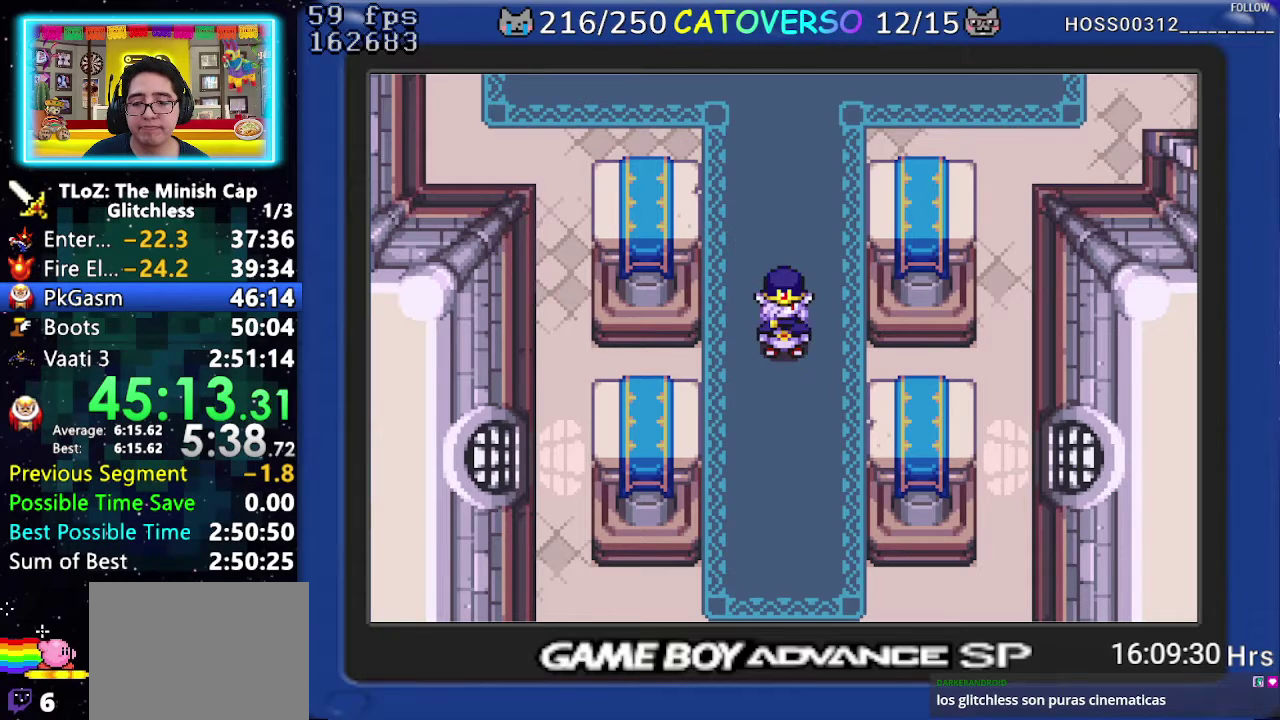
{"buttons": ["B", "DPAD_UP"], "events": [[17, "DPAD_LEFT", "up"], [33, "DPAD_RIGHT", "down"], [67, "DPAD_DOWN", "down"], [100, "DPAD_LEFT", "down"], [100, "DPAD_RIGHT", "up"], [133, "DPAD_DOWN", "up"], [183, "DPAD_LEFT", "up"], [200, "DPAD_RIGHT", "down"], [267, "DPAD_LEFT", "down"], [267, "DPAD_RIGHT", "up"], [333, "DPAD_LEFT", "up"], [367, "DPAD_RIGHT", "down"], [433, "DPAD_LEFT", "down"], [433, "DPAD_RIGHT", "up"], [500, "DPAD_LEFT", "up"]]}
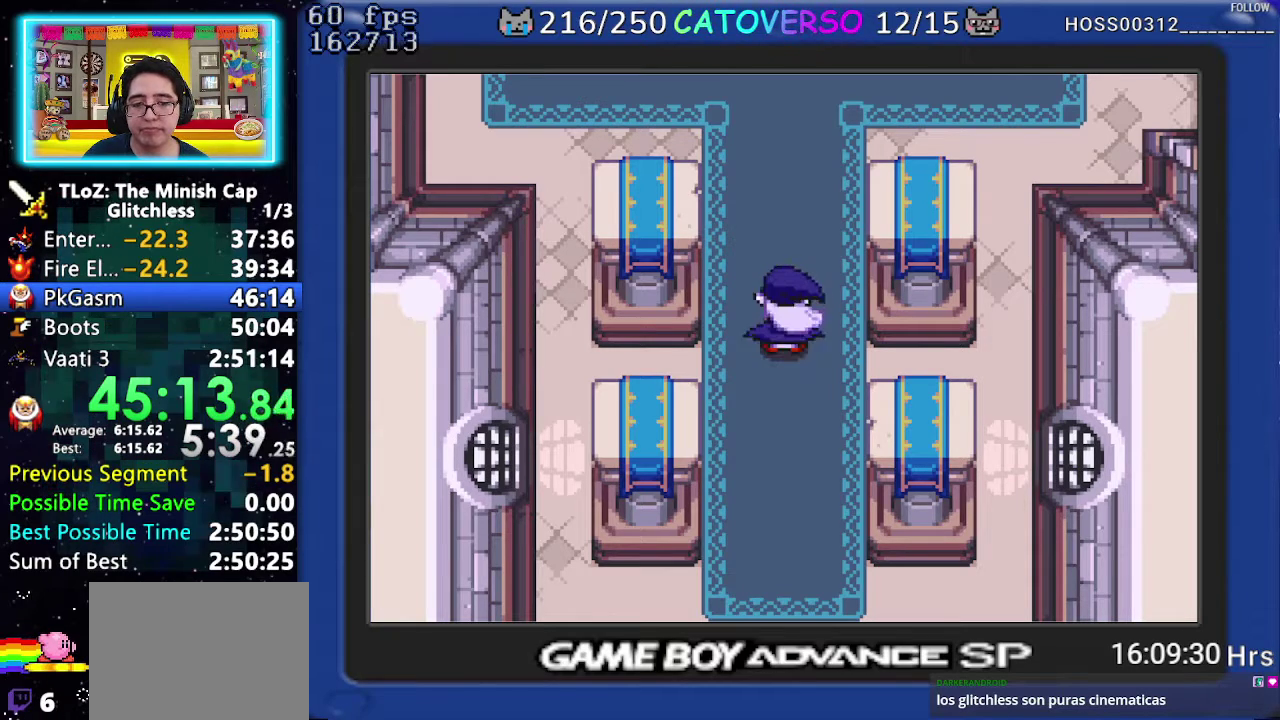
{"buttons": ["B", "DPAD_UP"], "events": [[67, "DPAD_DOWN", "down"], [117, "DPAD_DOWN", "up"], [183, "DPAD_RIGHT", "down"], [217, "DPAD_DOWN", "down"], [250, "DPAD_LEFT", "down"], [250, "DPAD_RIGHT", "up"], [267, "DPAD_DOWN", "up"], [317, "DPAD_LEFT", "up"], [350, "DPAD_DOWN", "down"], [350, "DPAD_RIGHT", "down"], [417, "DPAD_LEFT", "down"], [417, "DPAD_RIGHT", "up"], [450, "DPAD_DOWN", "up"], [483, "DPAD_LEFT", "up"]]}
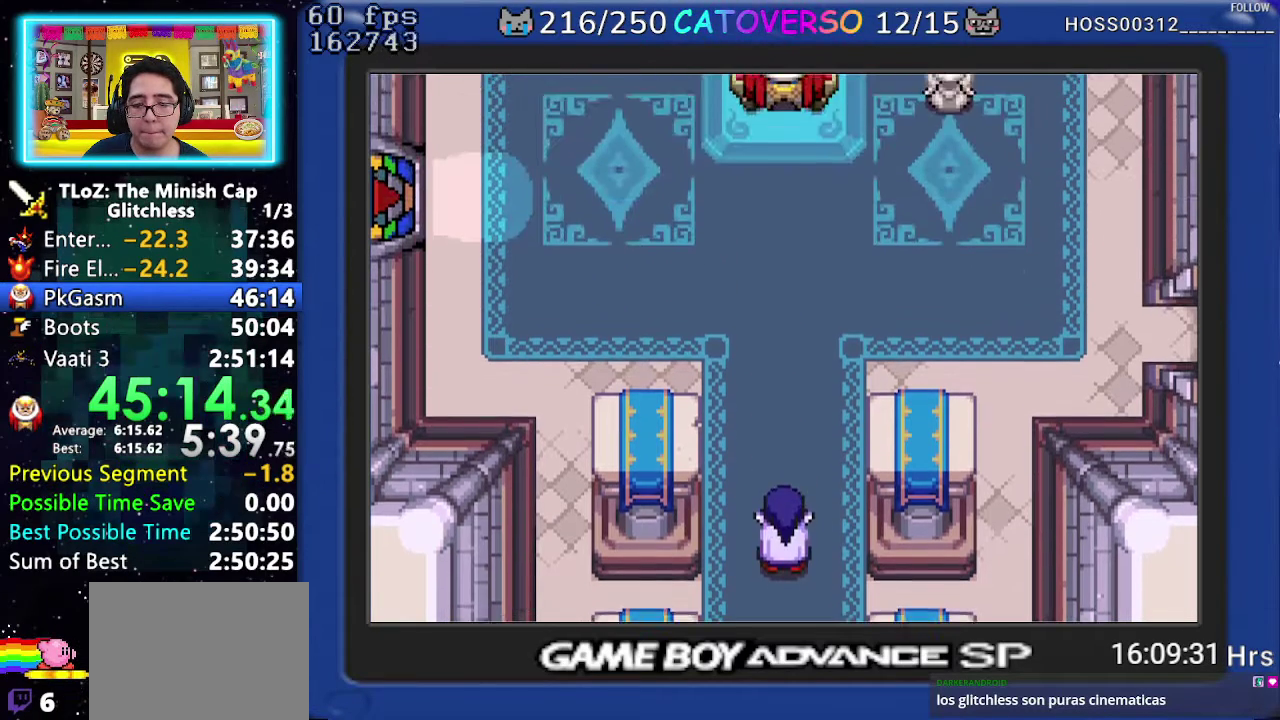
{"buttons": ["B", "DPAD_RIGHT"]}
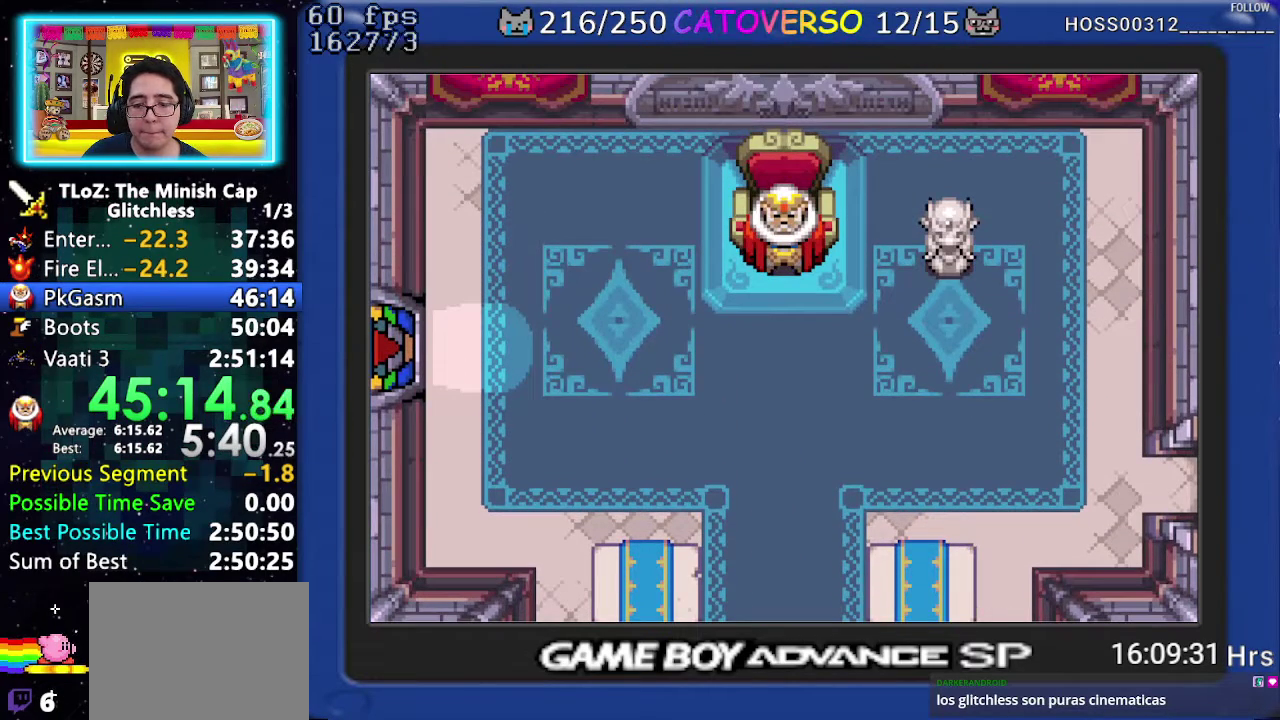
{"buttons": ["B", "DPAD_DOWN"]}
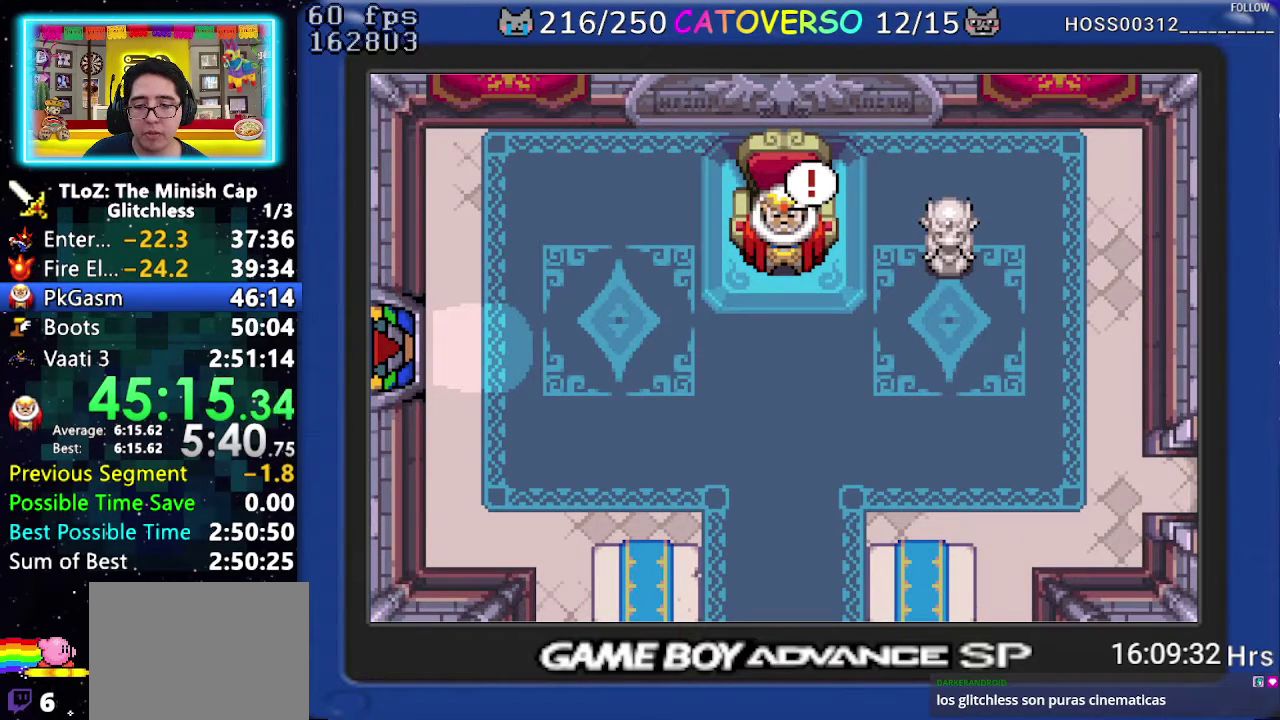
{"buttons": ["B", "DPAD_DOWN", "DPAD_LEFT"]}